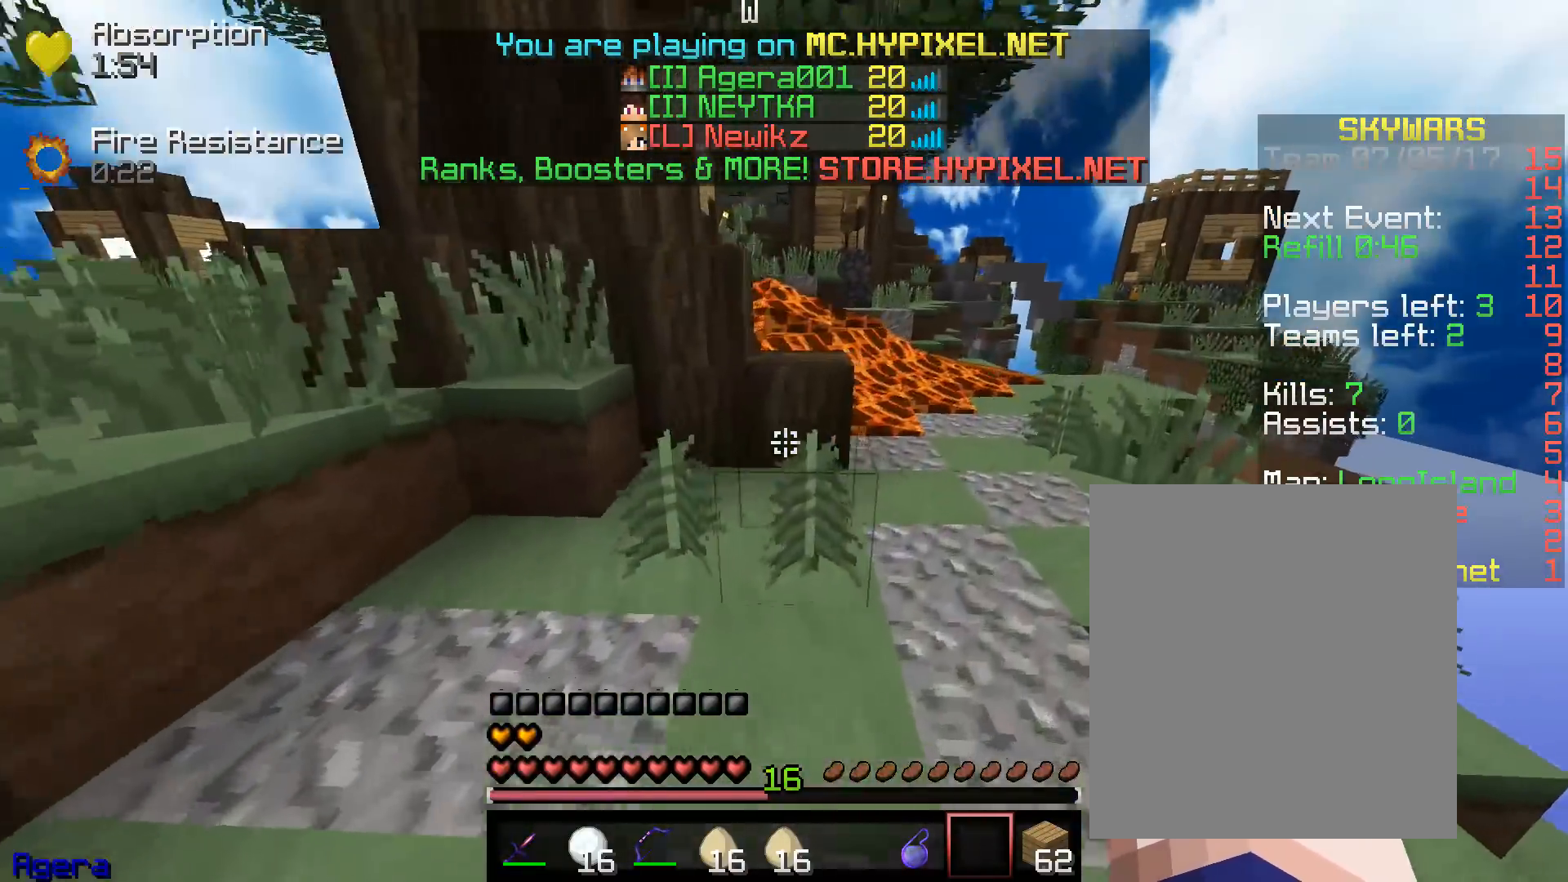
Gameplay with keyboard and mouse; each line is a JSON object with the keys and mouse buttons held at the frame after it. "events" lists presses ("down") and releases ("up") of "a", "d", "s", "w", "mouse_left" and "mouse_right" between this image and that frame as [ms after this image, input, new state], when the widget could be followed in between. "mouse_left", "mouse_right" = the "left", "right" buttons of the "mouse" list. No other keys are recorded. Fast repeated clicks can show as one long hold. Mouse movement is not recorded.
{"keys": ["w"], "mouse": [], "events": [[400, "d", "up"]]}
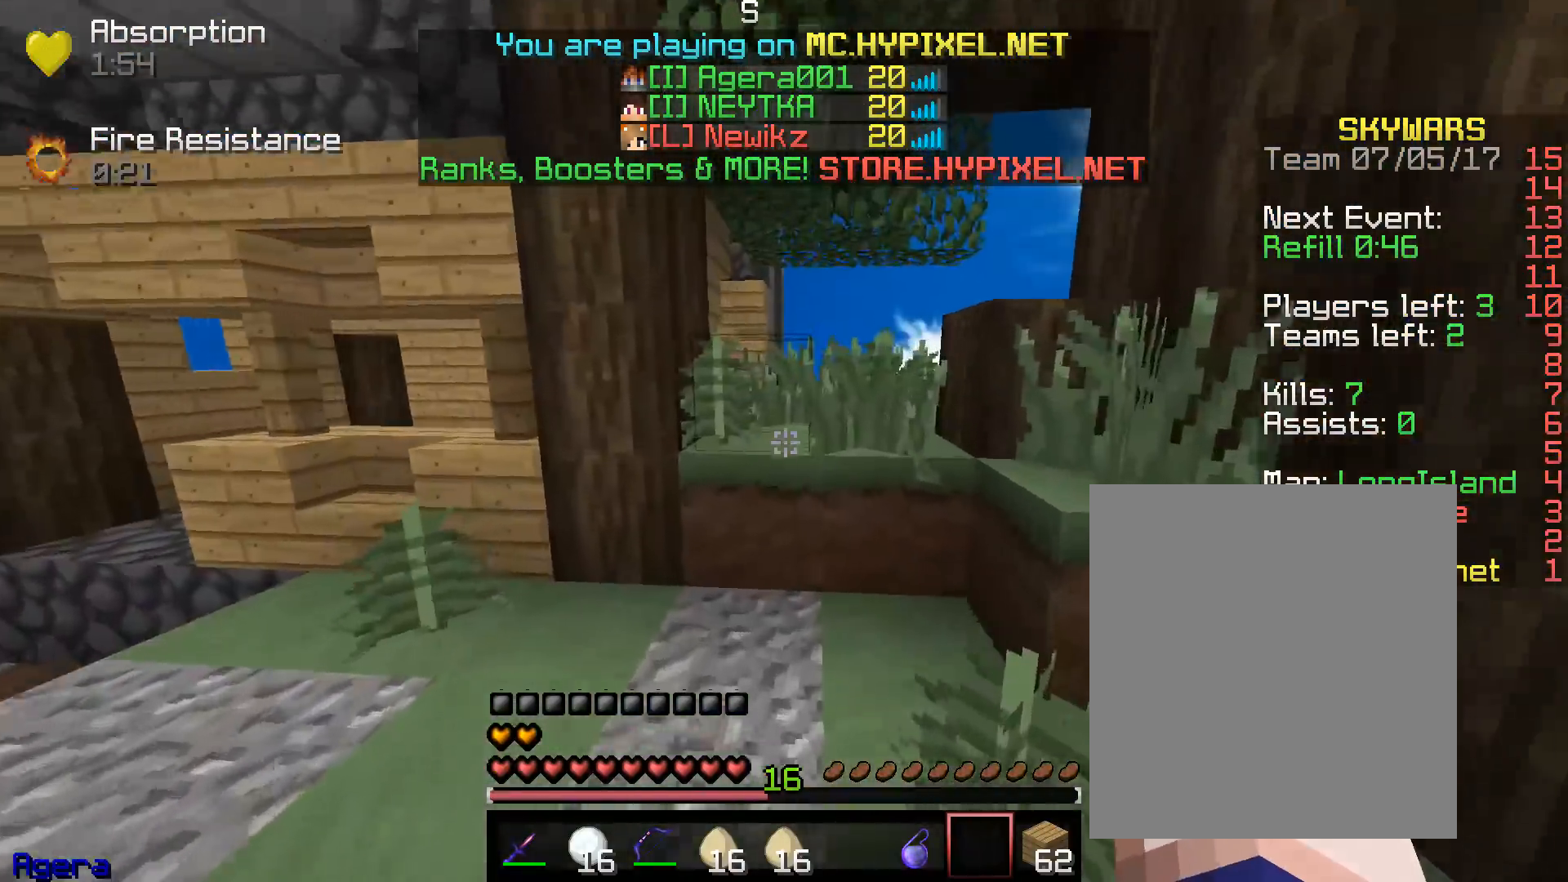
{"keys": ["w"], "mouse": [], "events": []}
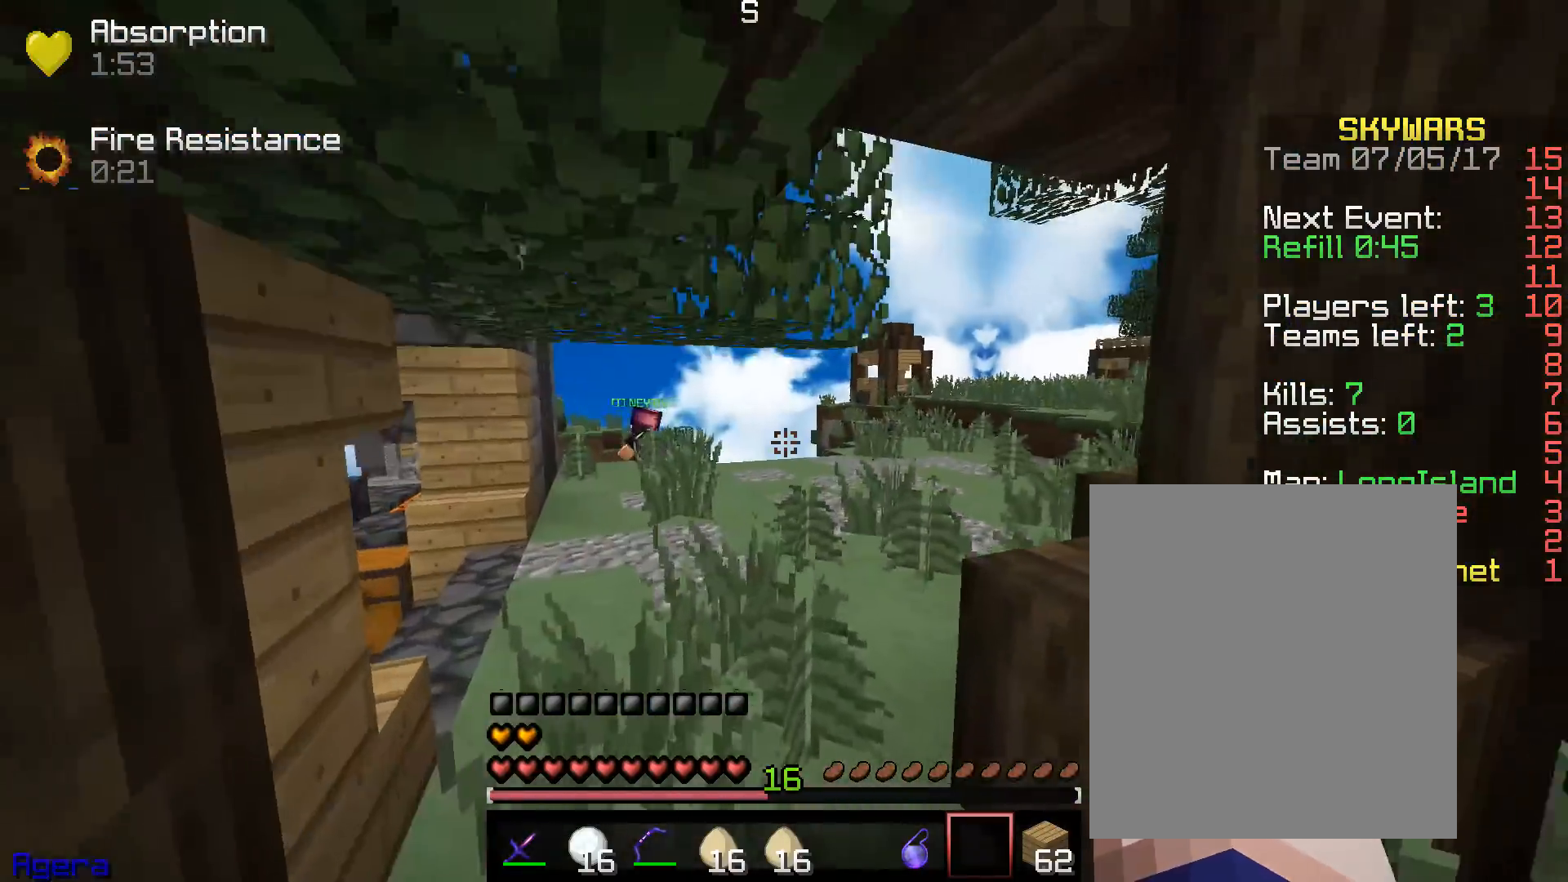
{"keys": ["w"], "mouse": [], "events": []}
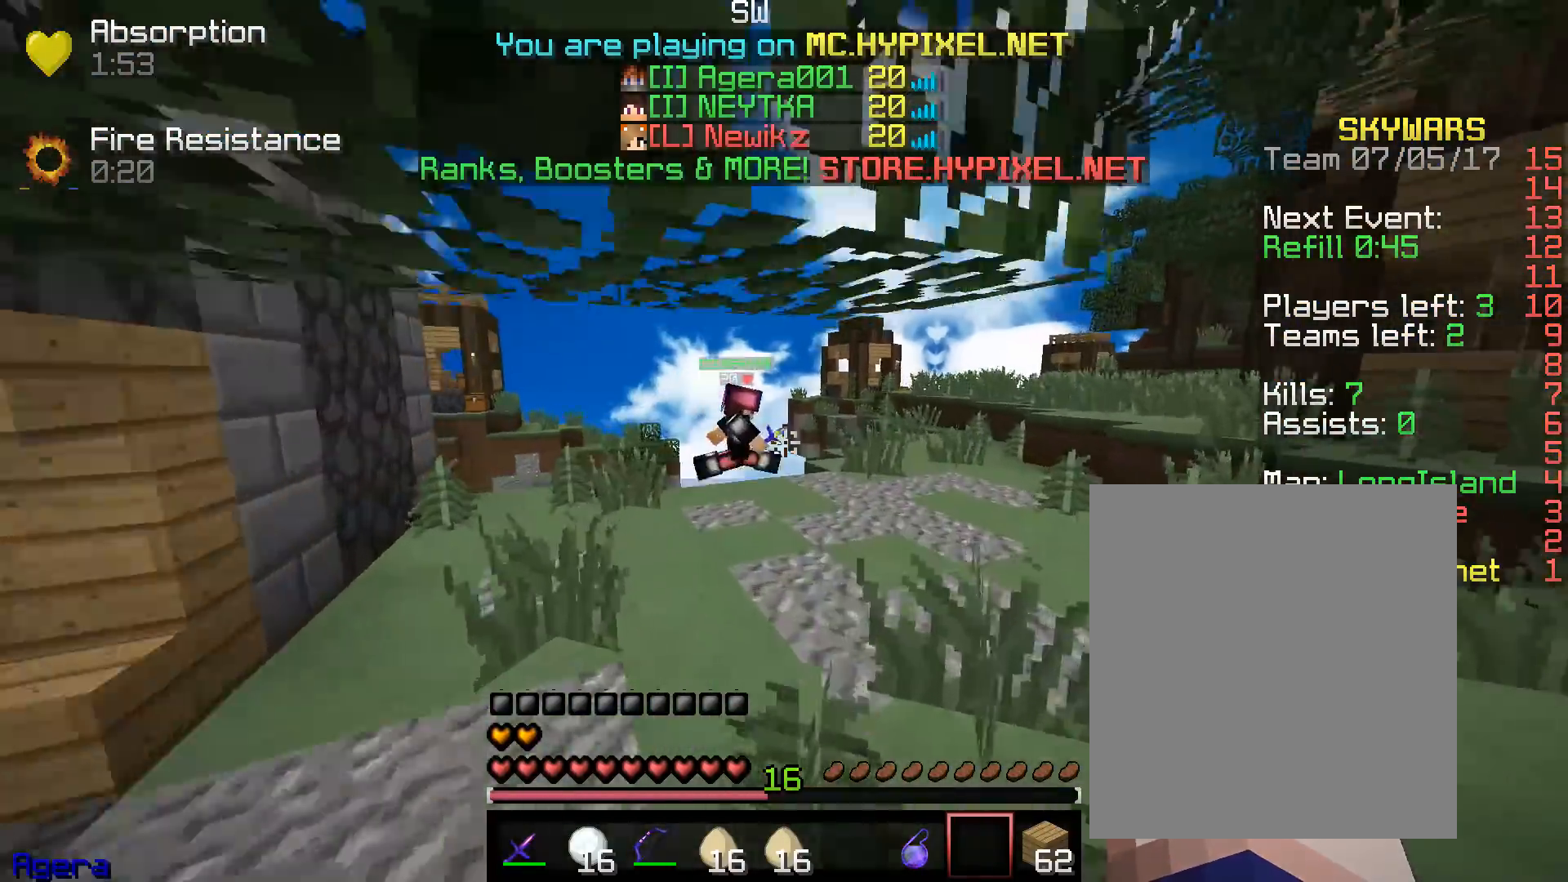
{"keys": ["w"], "mouse": [], "events": []}
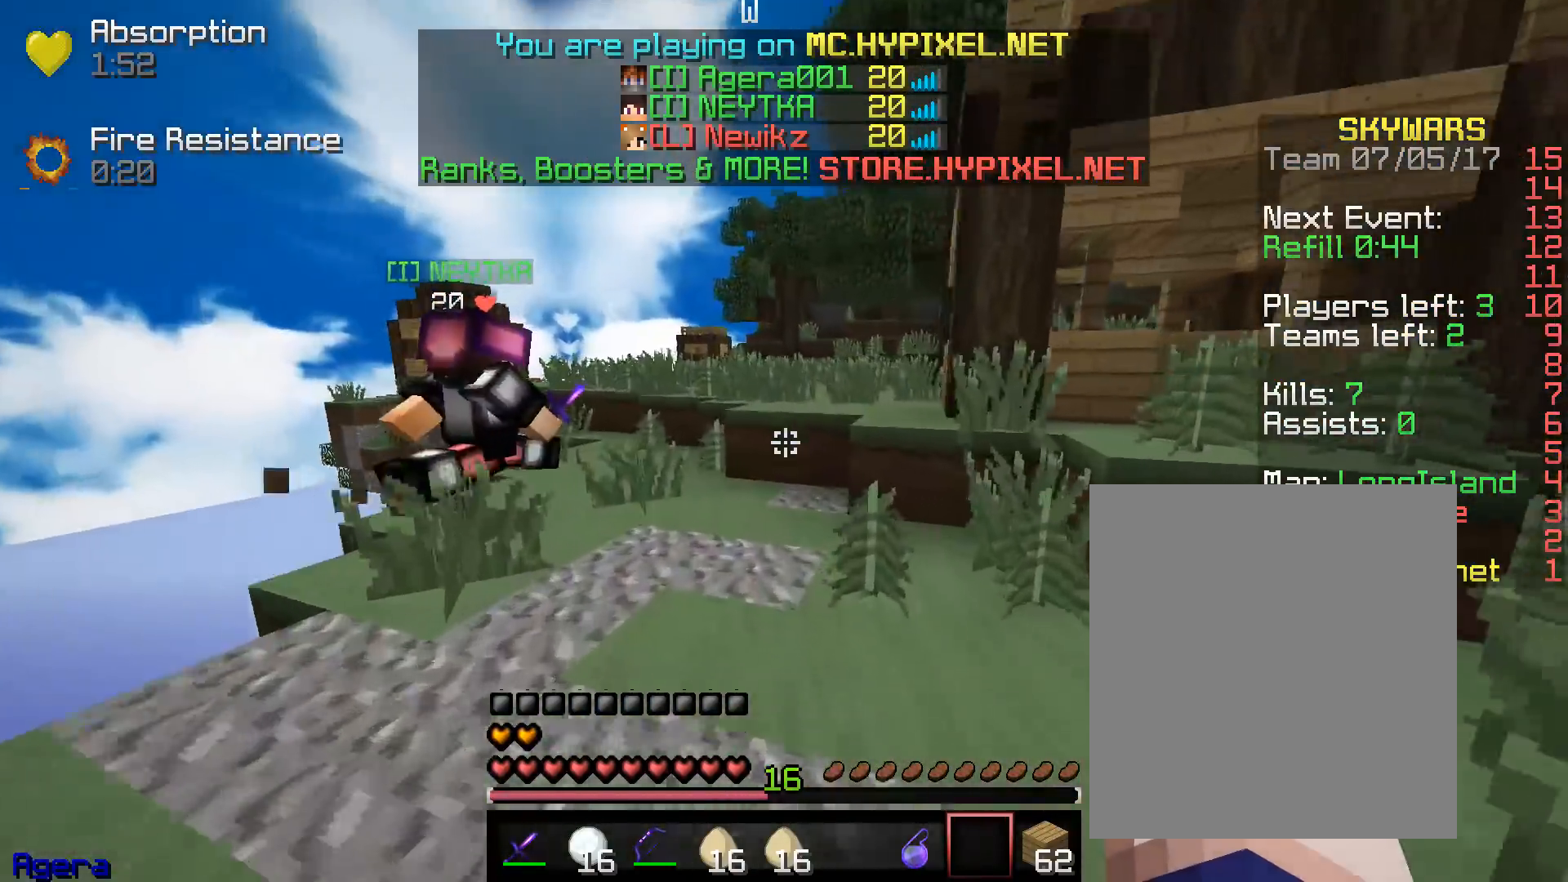
{"keys": ["w"], "mouse": ["right"], "events": [[367, "mouse_right", "down"]]}
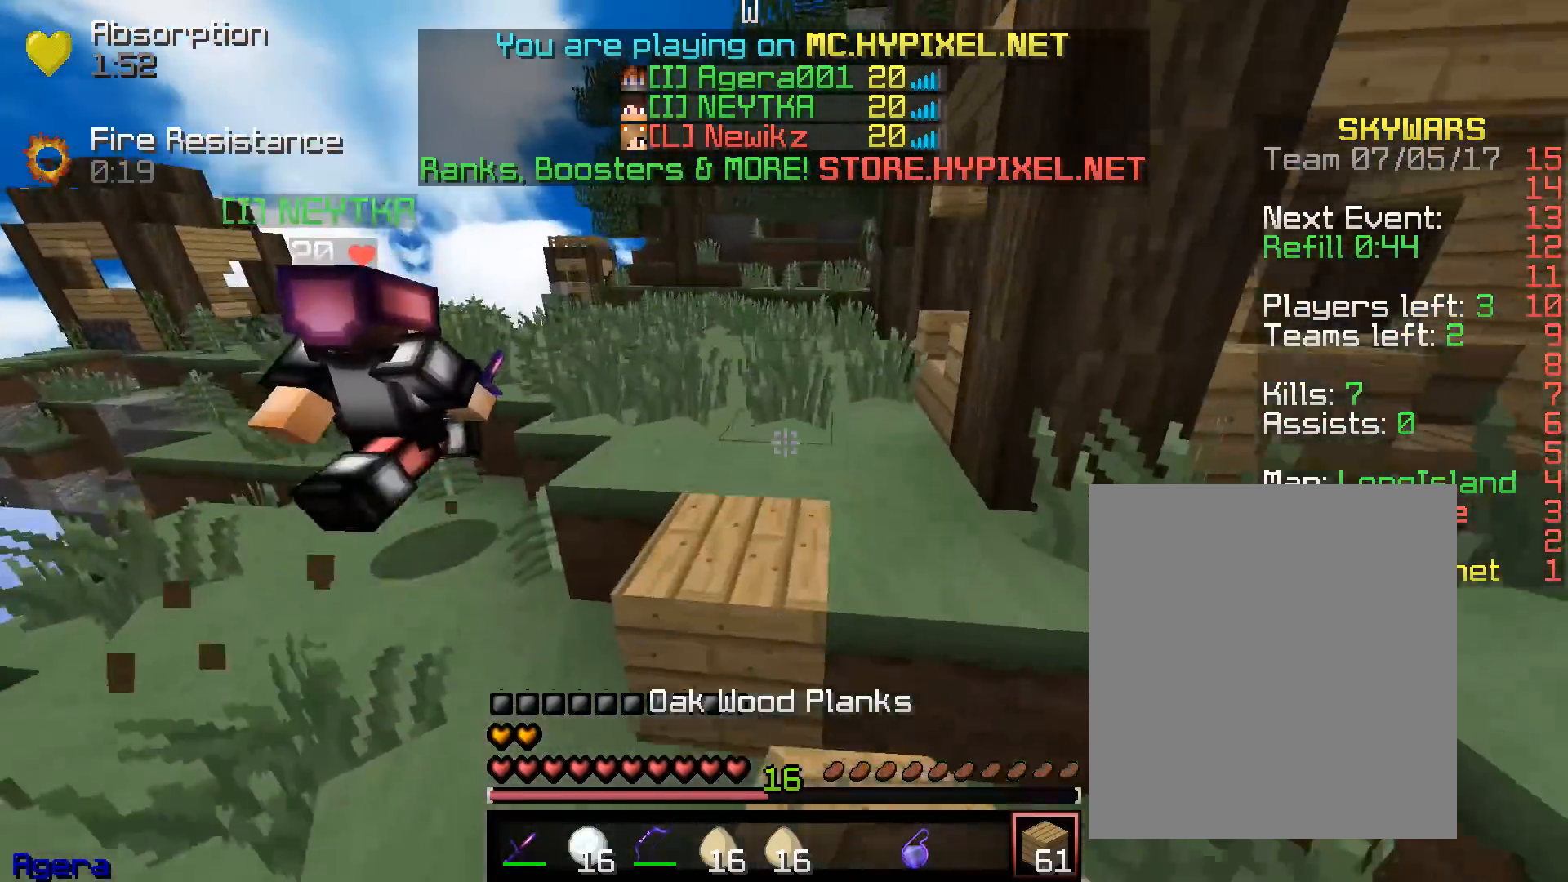
{"keys": ["w"], "mouse": [], "events": [[33, "mouse_right", "up"], [83, "mouse_left", "down"], [217, "mouse_left", "up"]]}
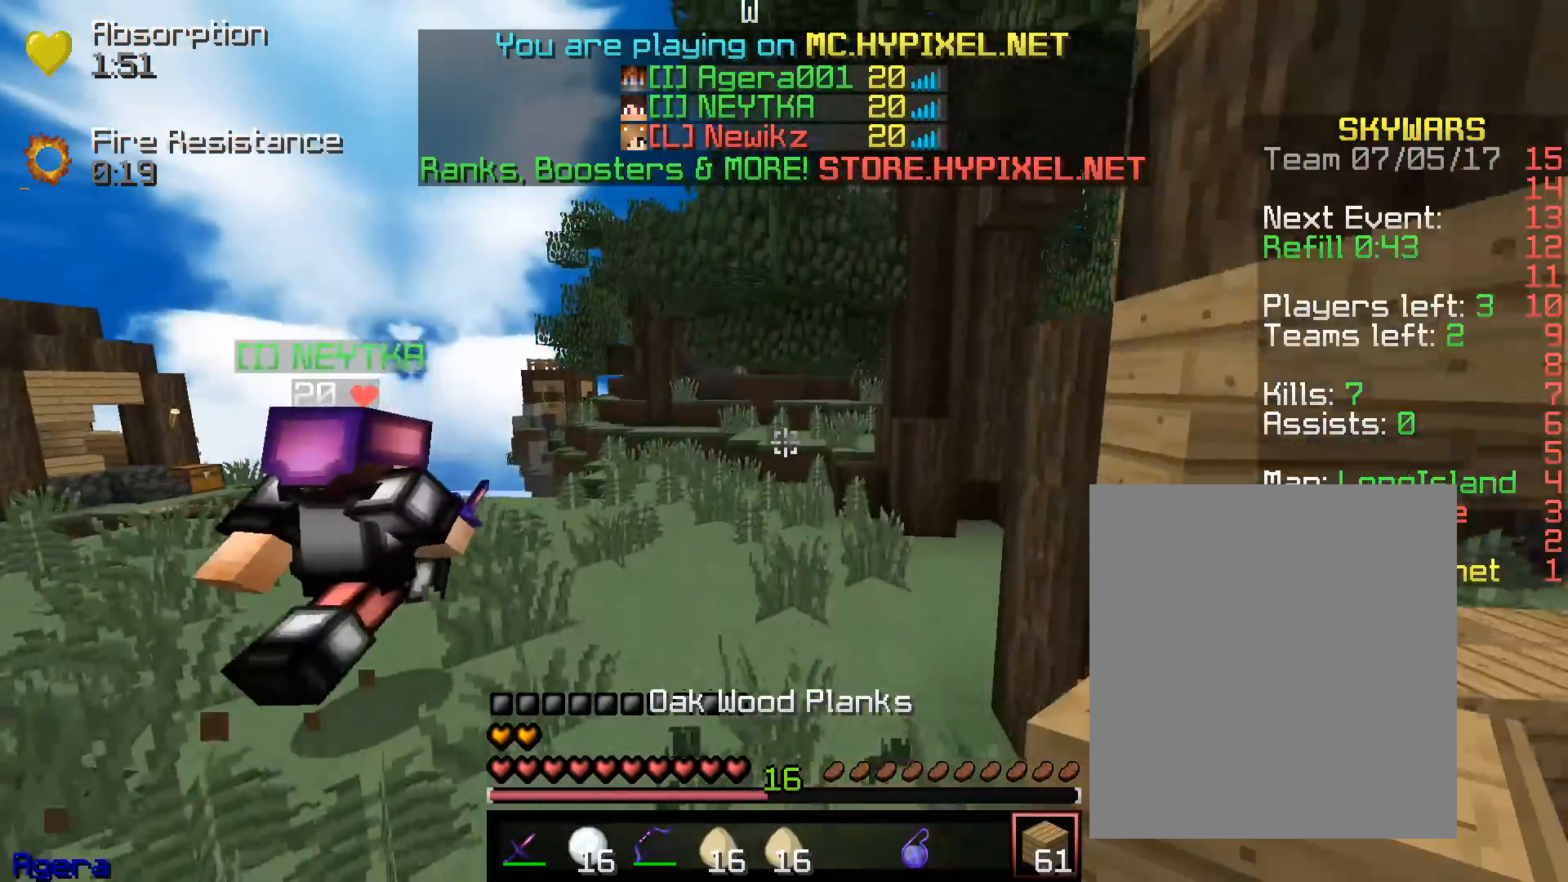
{"keys": ["w"], "mouse": [], "events": []}
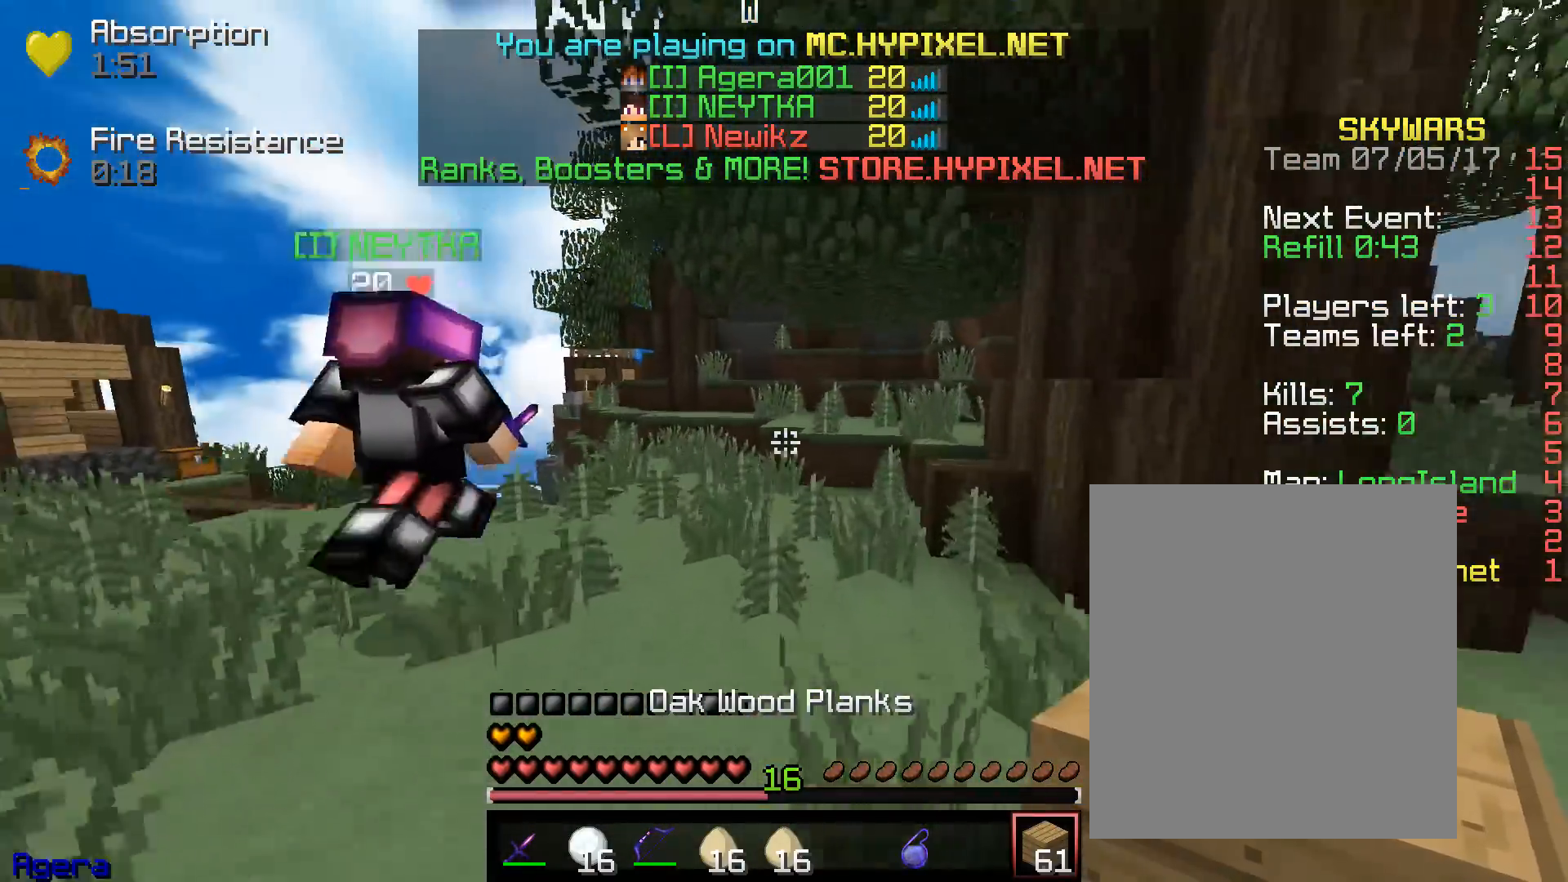
{"keys": ["w"], "mouse": [], "events": []}
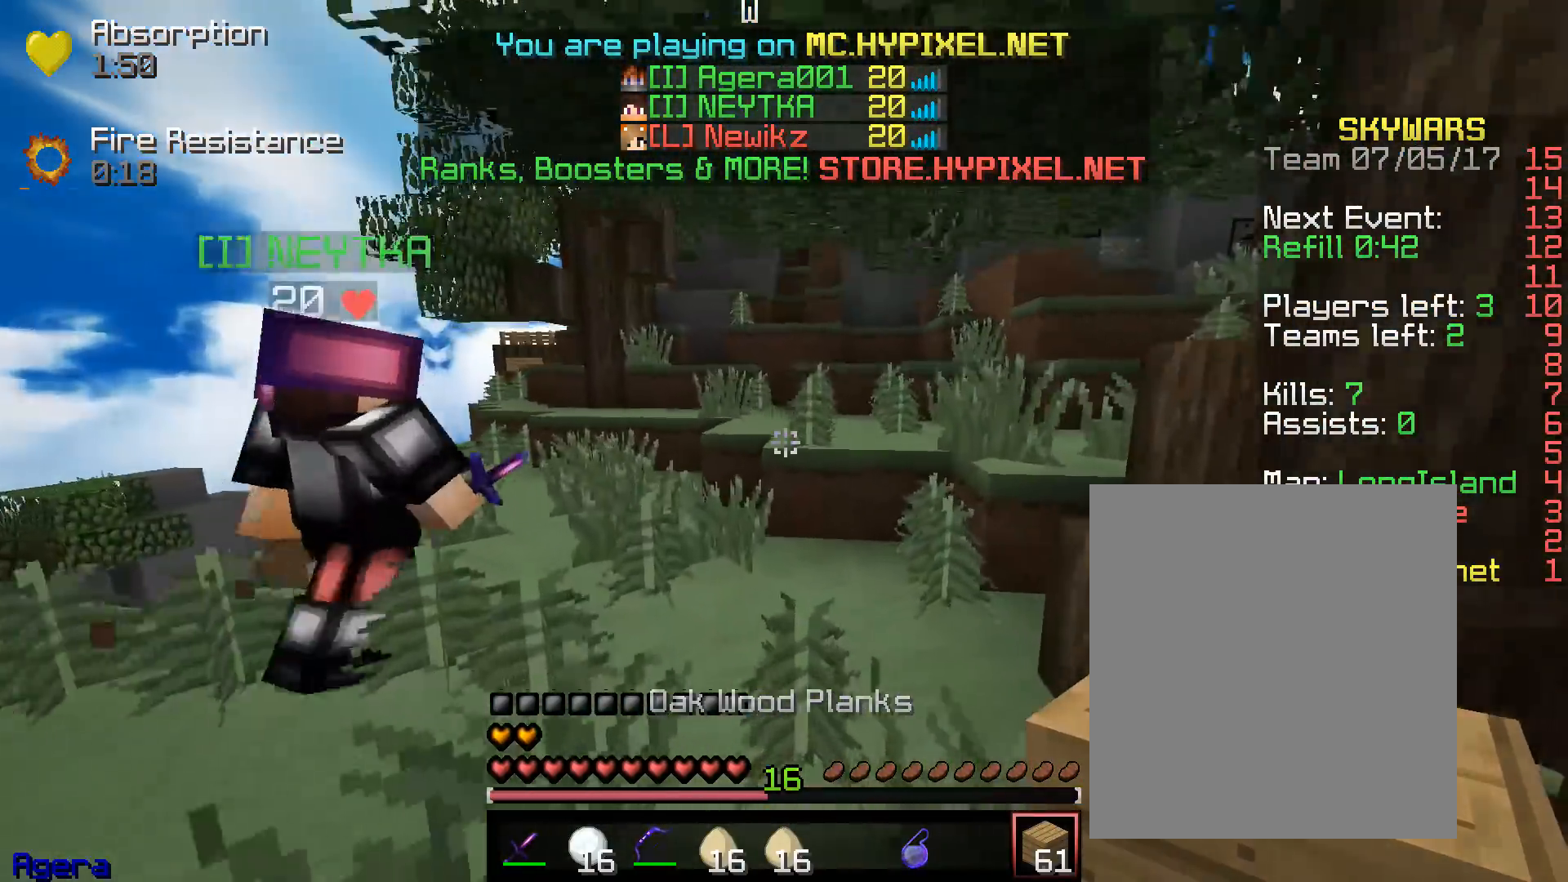
{"keys": ["w"], "mouse": [], "events": []}
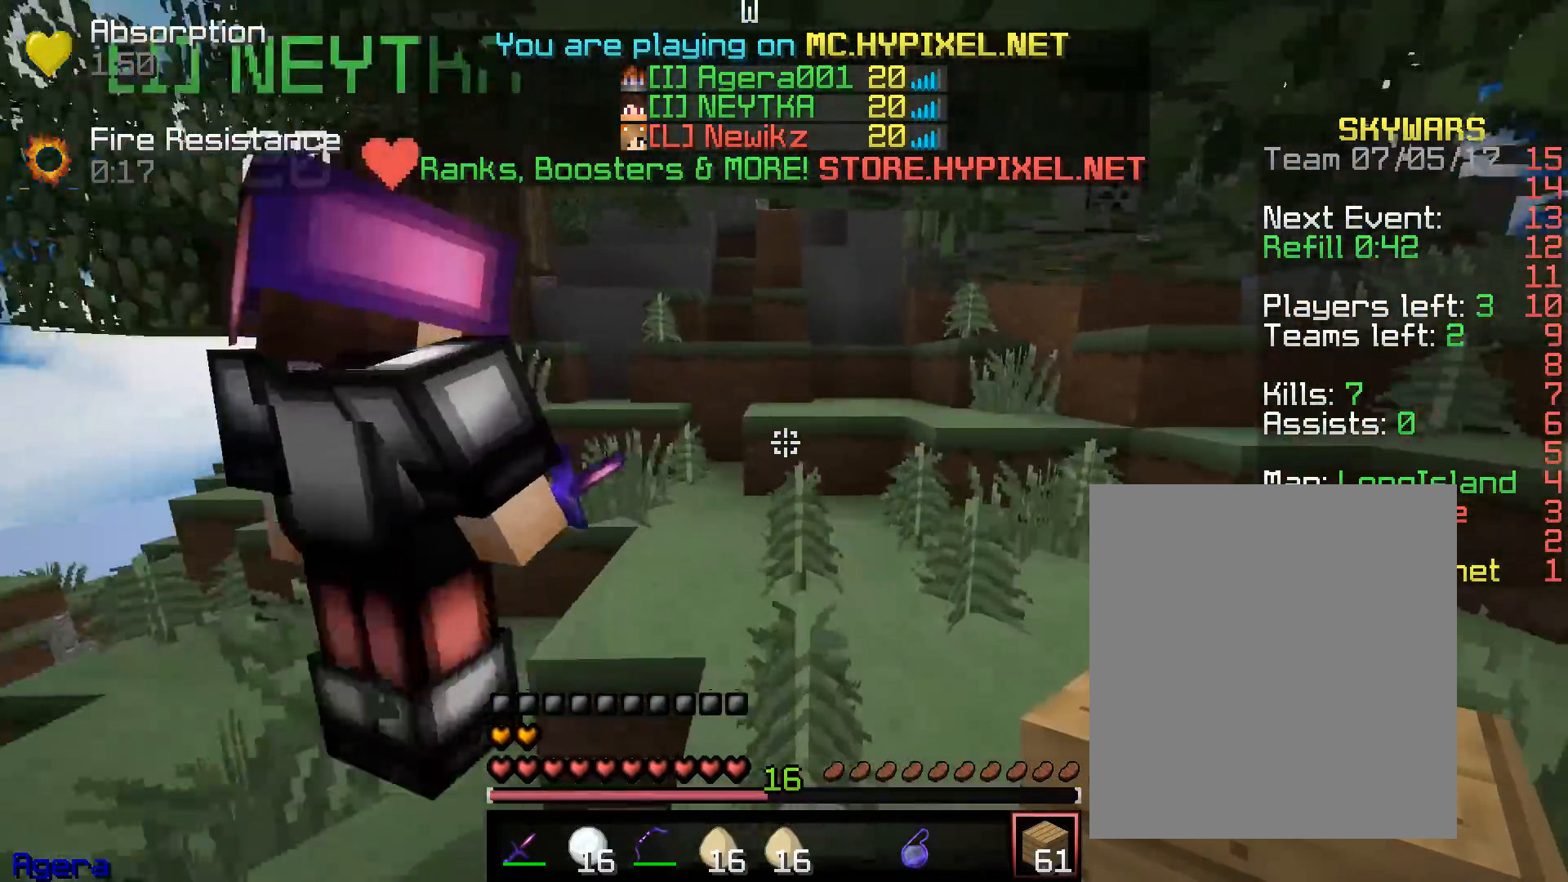
{"keys": ["w"], "mouse": [], "events": []}
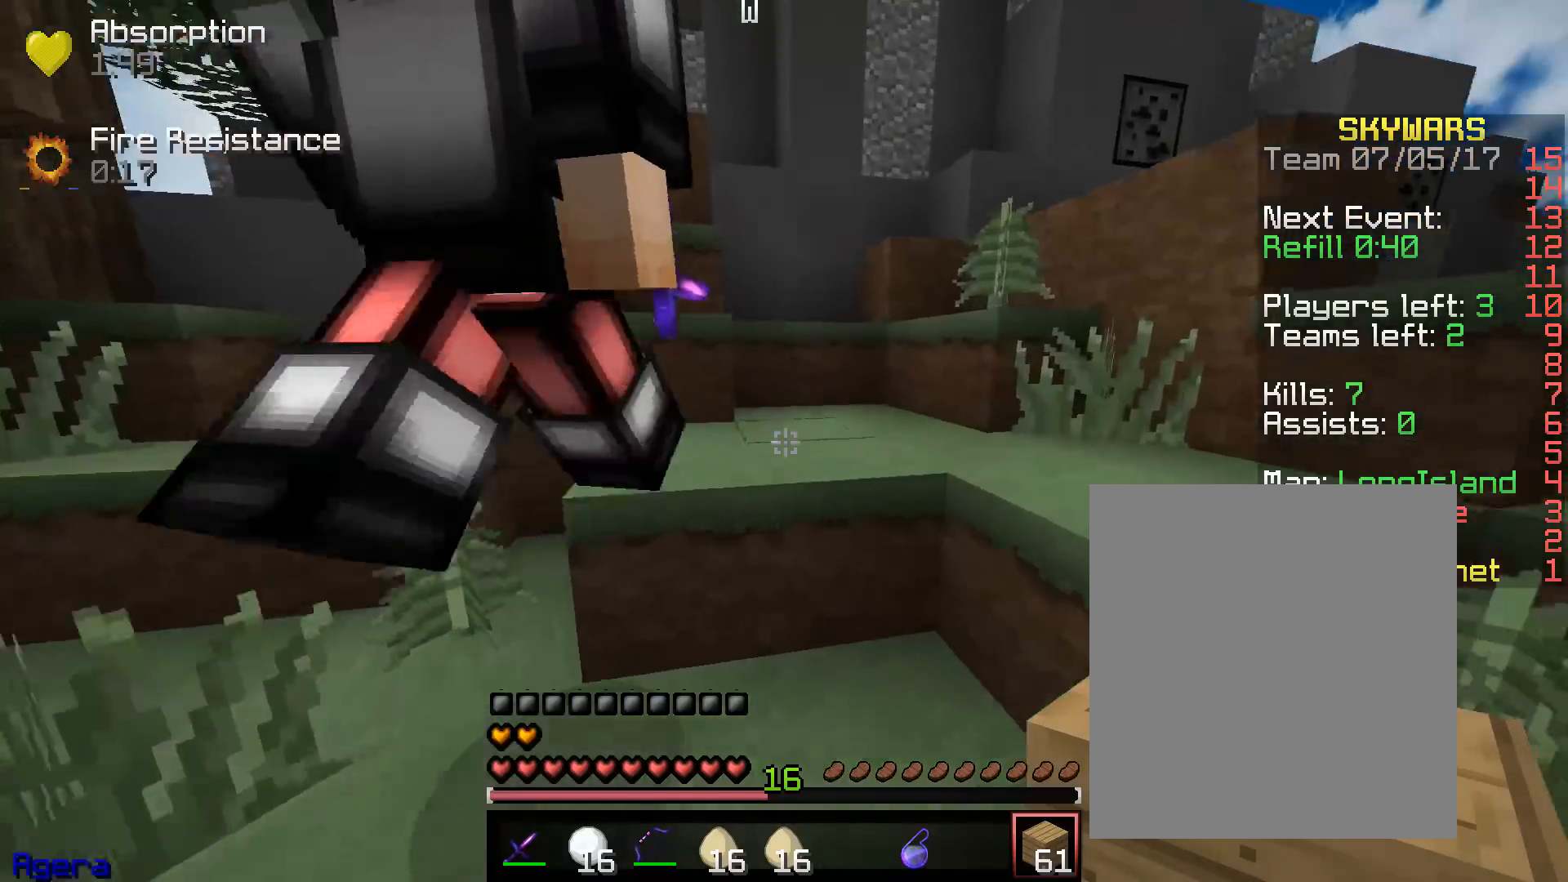
{"keys": ["w"], "mouse": [], "events": [[250, "d", "down"], [433, "d", "up"]]}
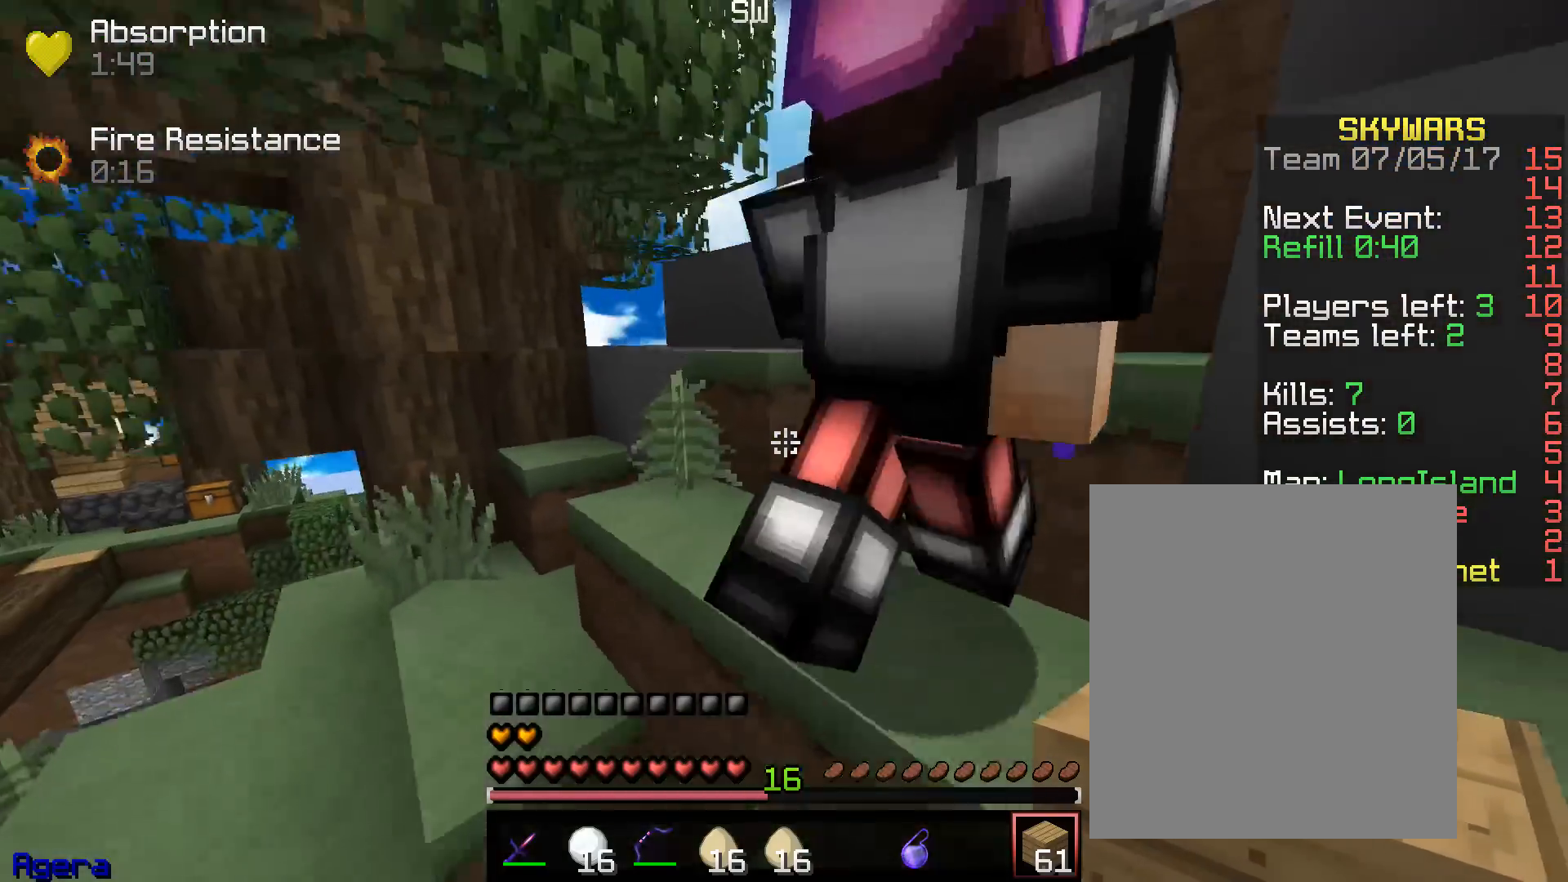
{"keys": ["d", "w"], "mouse": [], "events": [[17, "d", "down"]]}
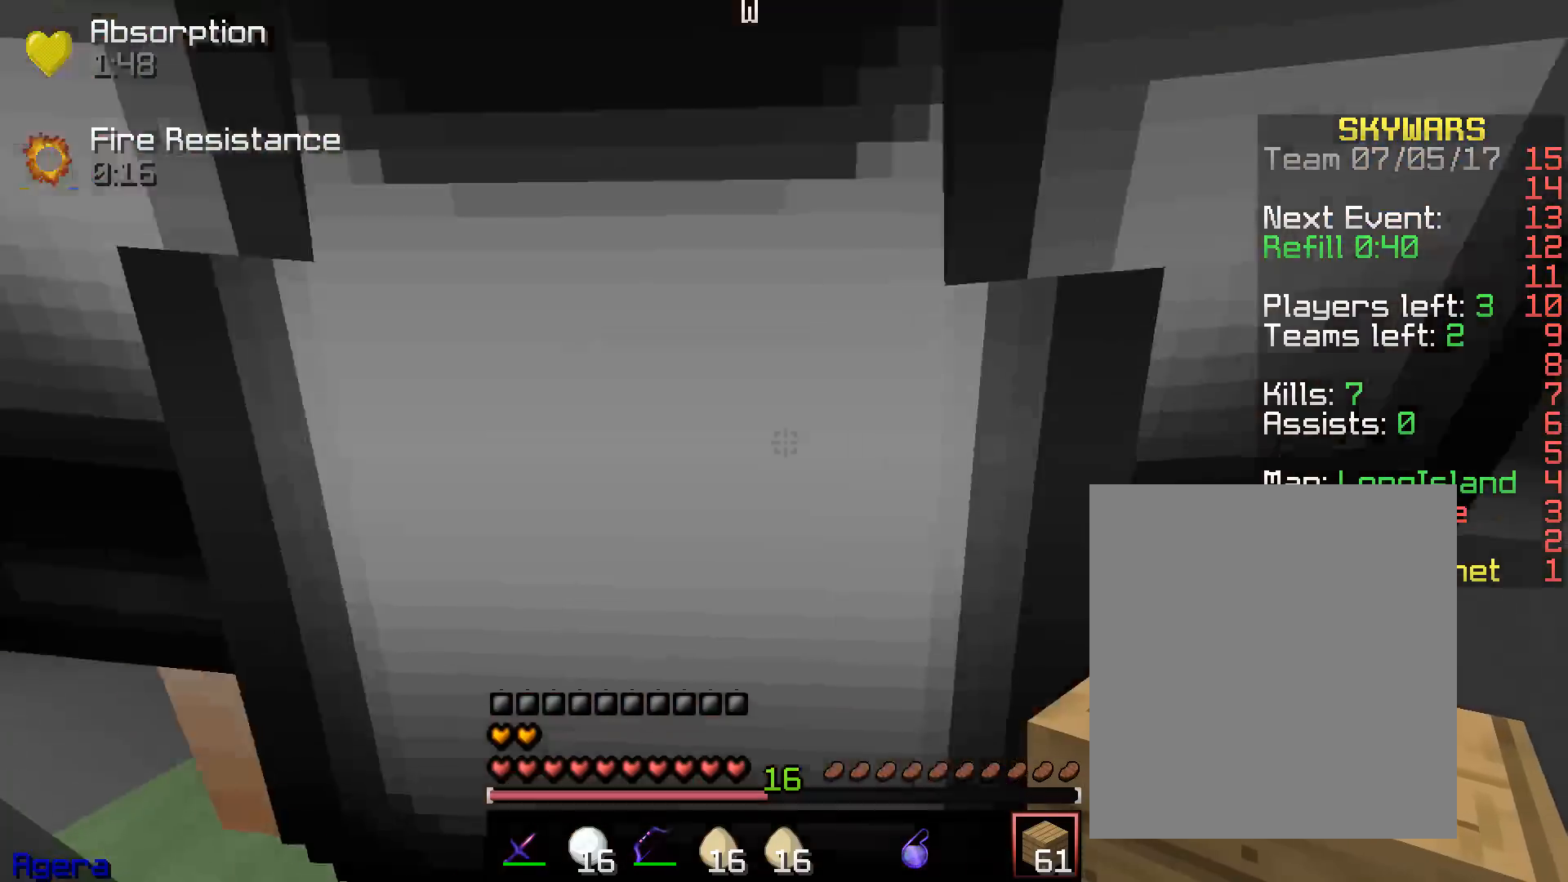
{"keys": ["w"], "mouse": [], "events": [[133, "d", "up"]]}
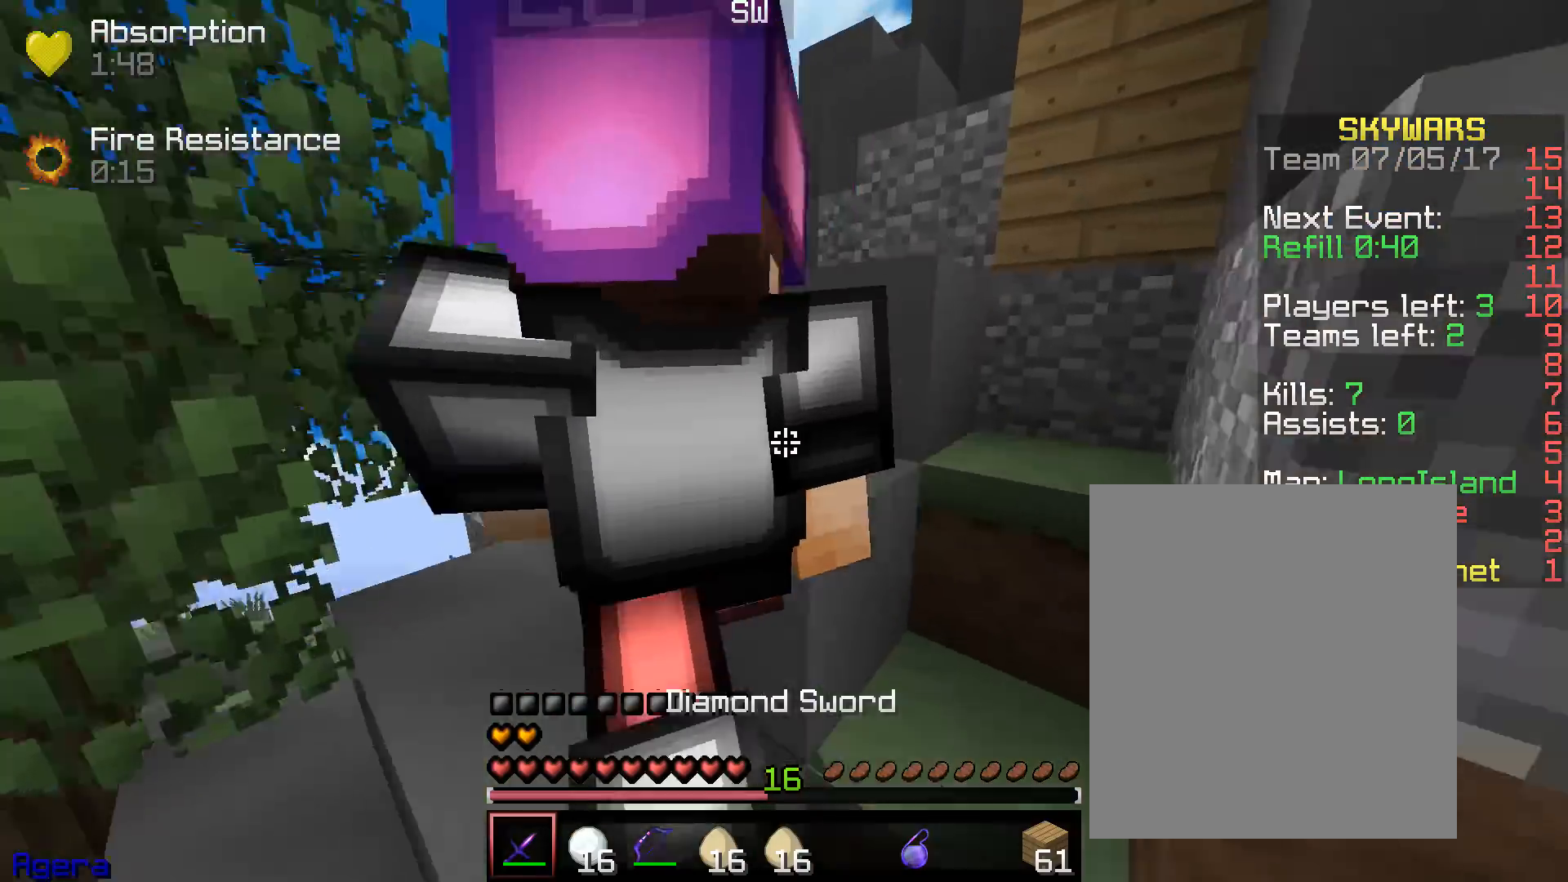
{"keys": ["w"], "mouse": [], "events": []}
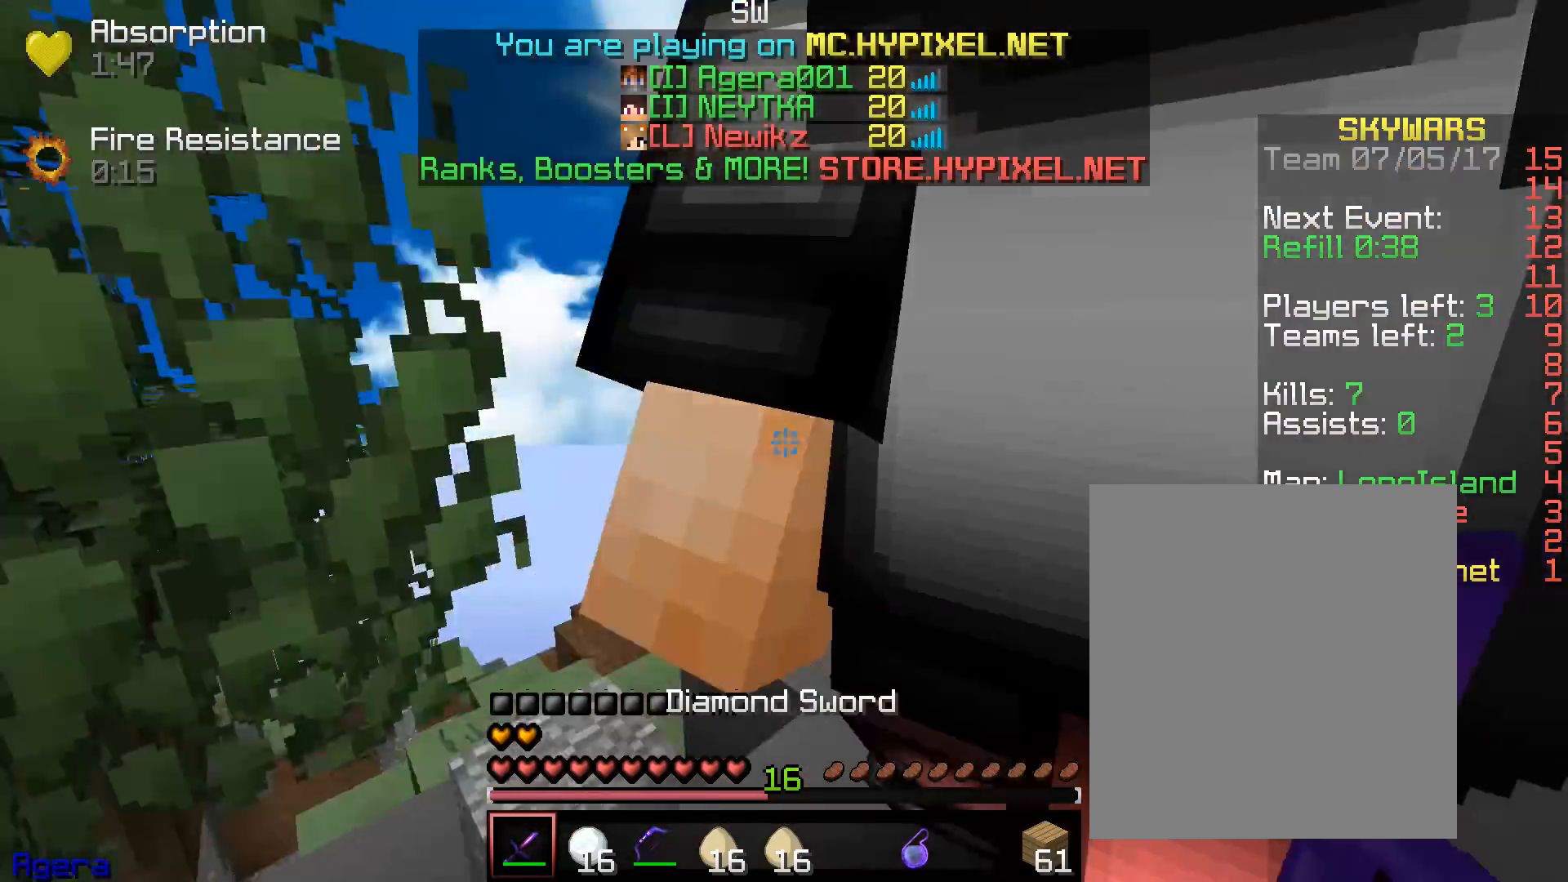
{"keys": ["w"], "mouse": []}
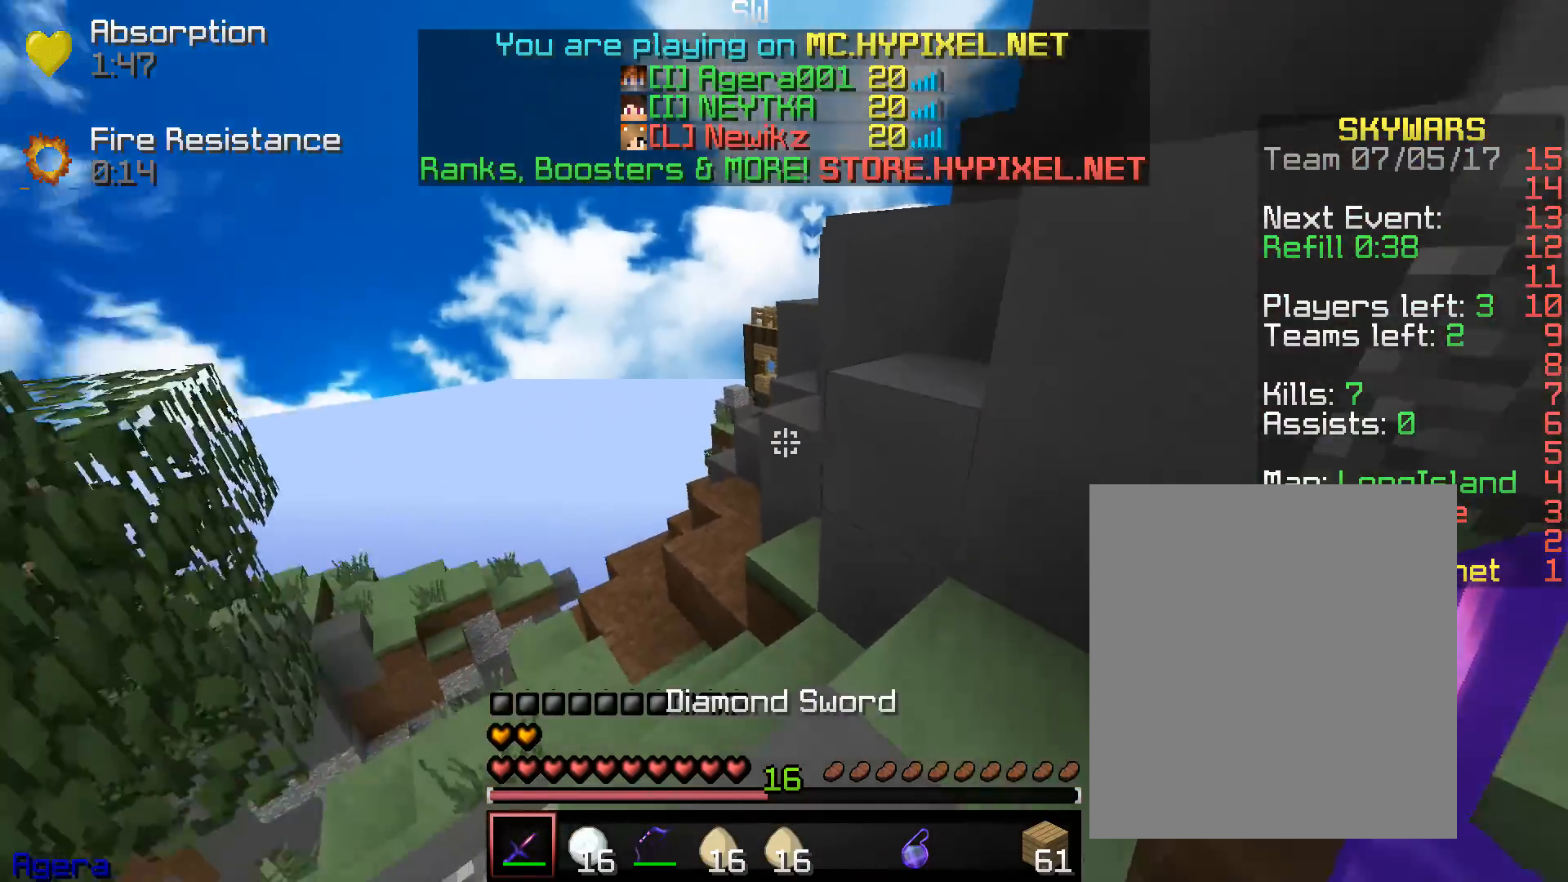
{"keys": ["d", "w"], "mouse": [], "events": [[267, "d", "down"]]}